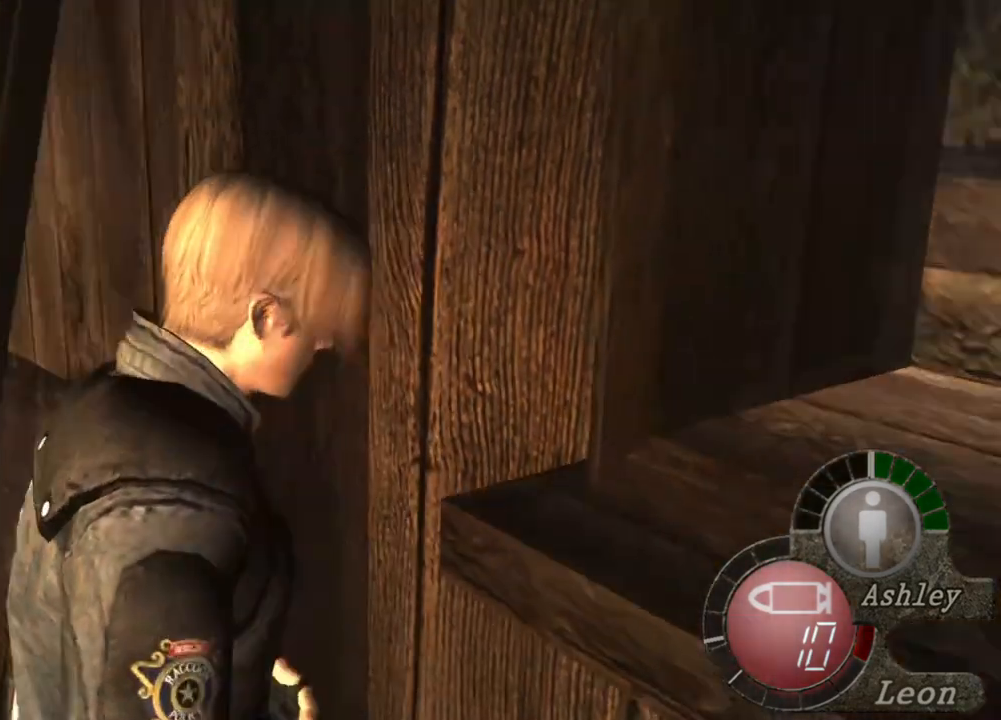
Gameplay with keyboard and mouse; each line is a JSON object with the keys and mouse buttons held at the frame after it. "events" lists presses ("down") and releases ("up") of "1", "2", "3", "4", "5", "a", "alt", "b", "c", "ctrl", "d", "e", "f", "g", "q", "r", "s", "shift", "space", "t", "tab", "tilde", "v", "w", "x", "z", "mouse_left", "mouse_wheel", "mouse_right", "mouse_mb4" and "mouse_mb5" between this image and that frame as [ms after this image, input, new state], when the widget could be followed in between. "mouse_left", "mouse_wheel", "mouse_right", "mouse_mb4", "mouse_mb5" = the "left", "wheel", "right", "mb4", "mb5" buttons of the "mouse" list. No other keys are recorded. "wheel" means that the mouse wheel is clicked or scrolled. Mouse movement is not recorded.
{"keys": [], "mouse": [], "events": [[183, "mouse_right", "down"], [350, "mouse_right", "up"]]}
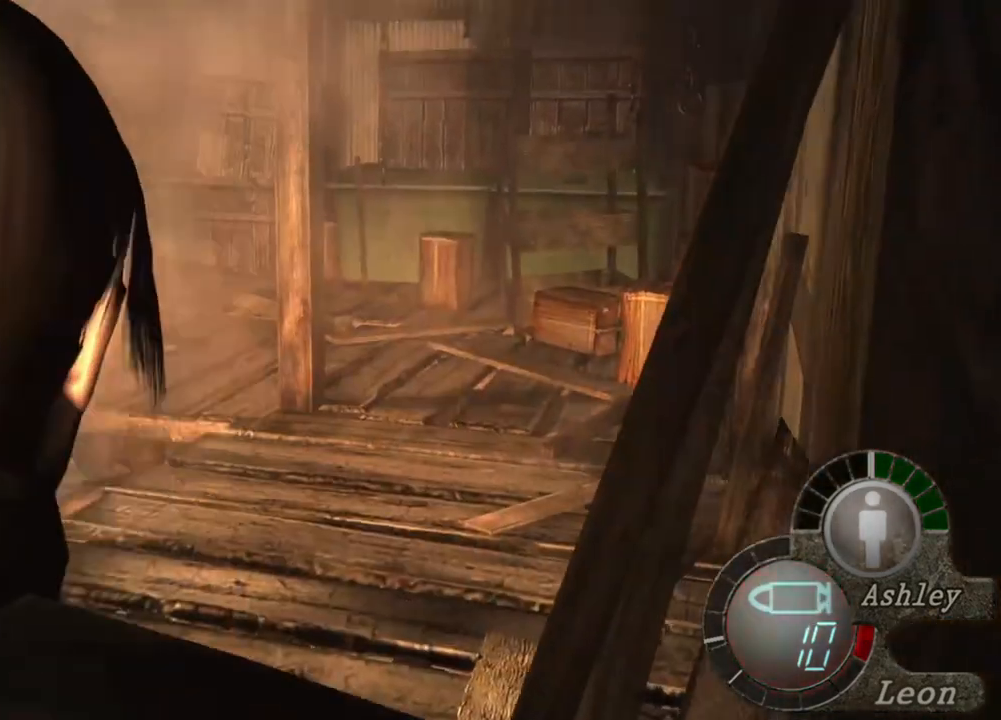
{"keys": [], "mouse": [], "events": []}
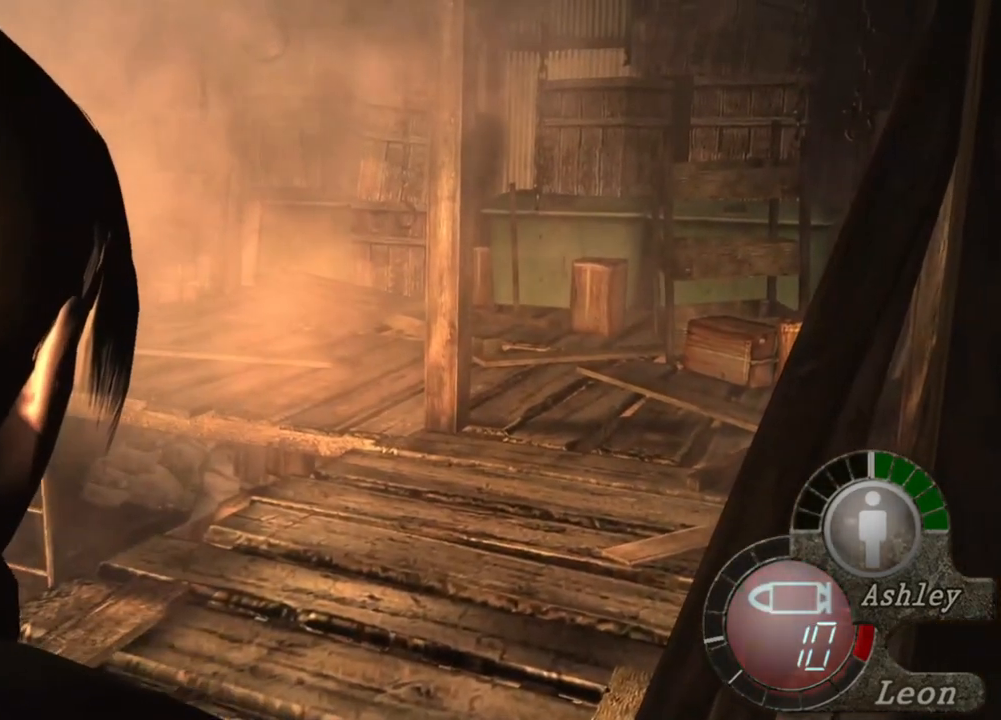
{"keys": [], "mouse": [], "events": []}
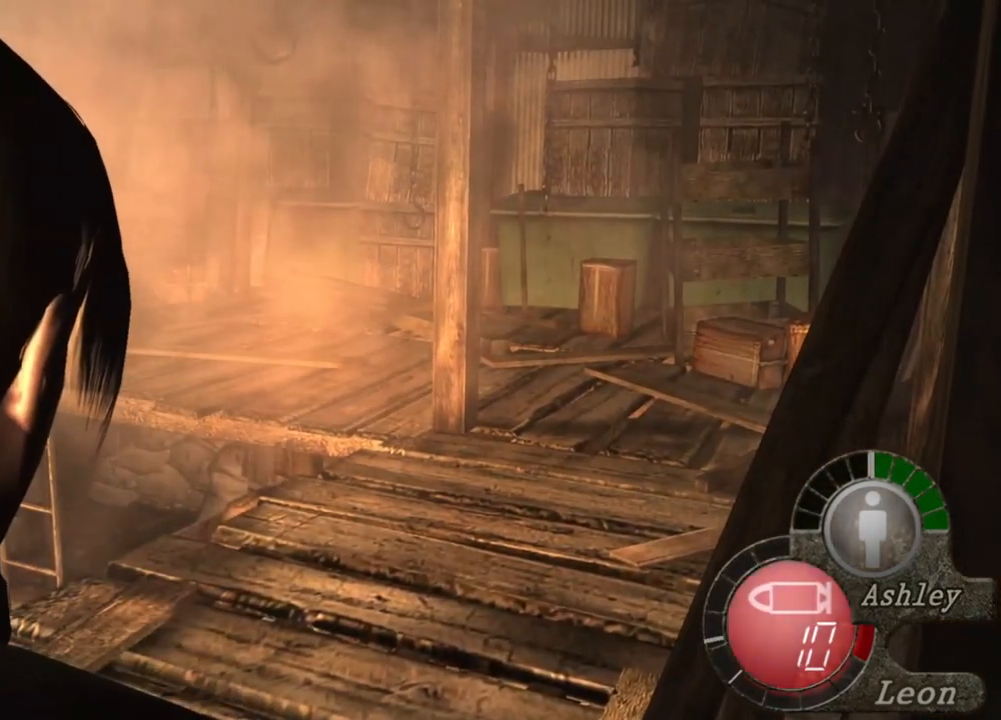
{"keys": [], "mouse": [], "events": []}
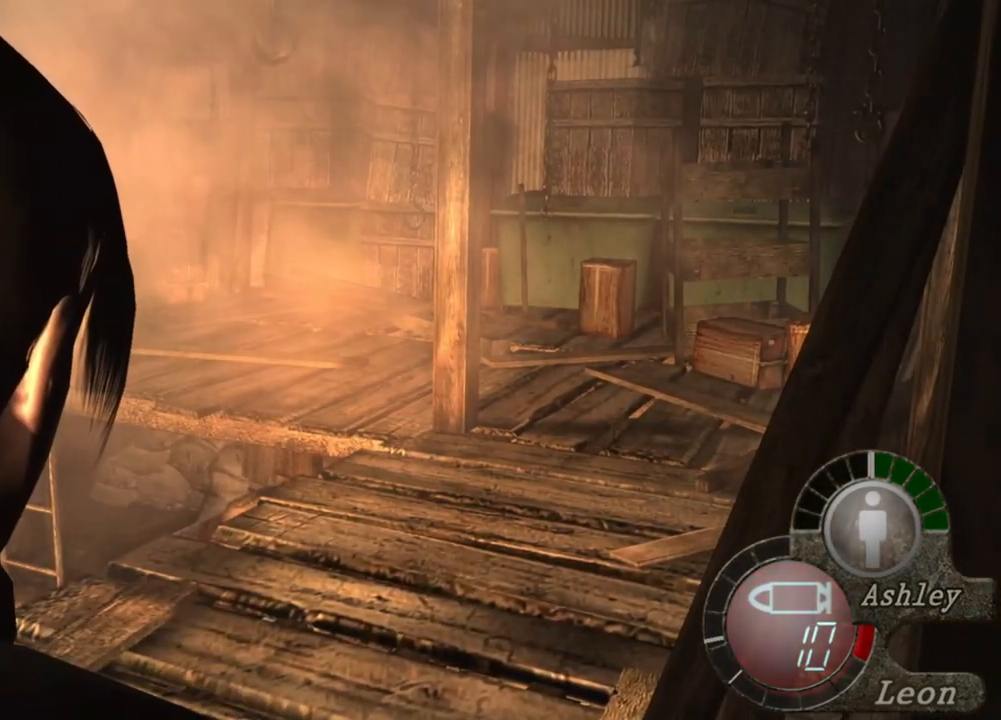
{"keys": [], "mouse": [], "events": []}
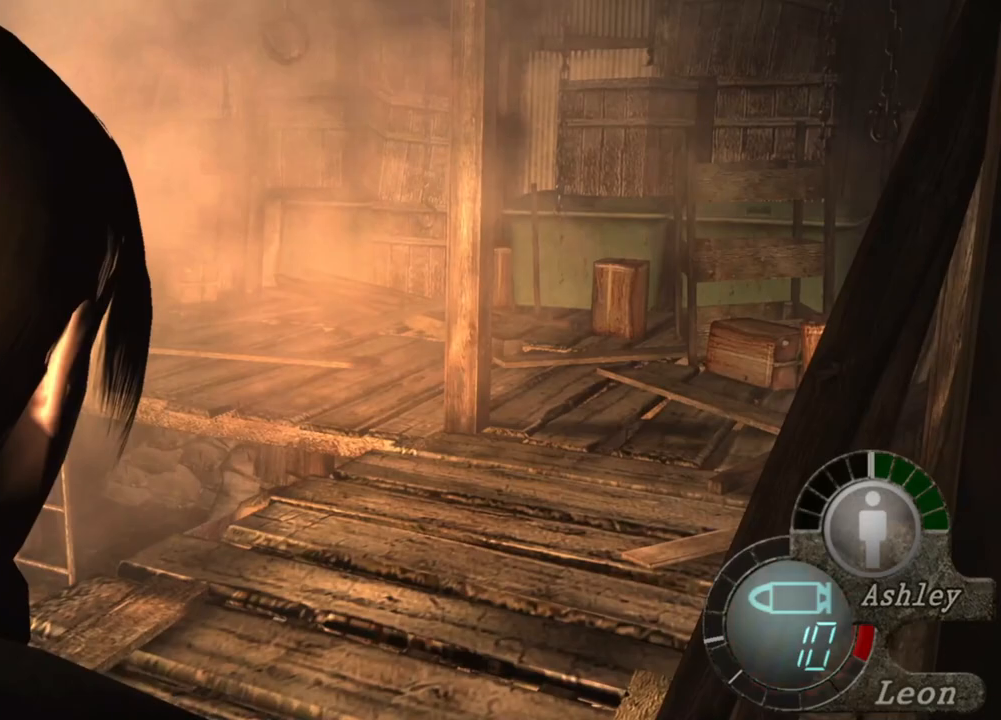
{"keys": [], "mouse": [], "events": []}
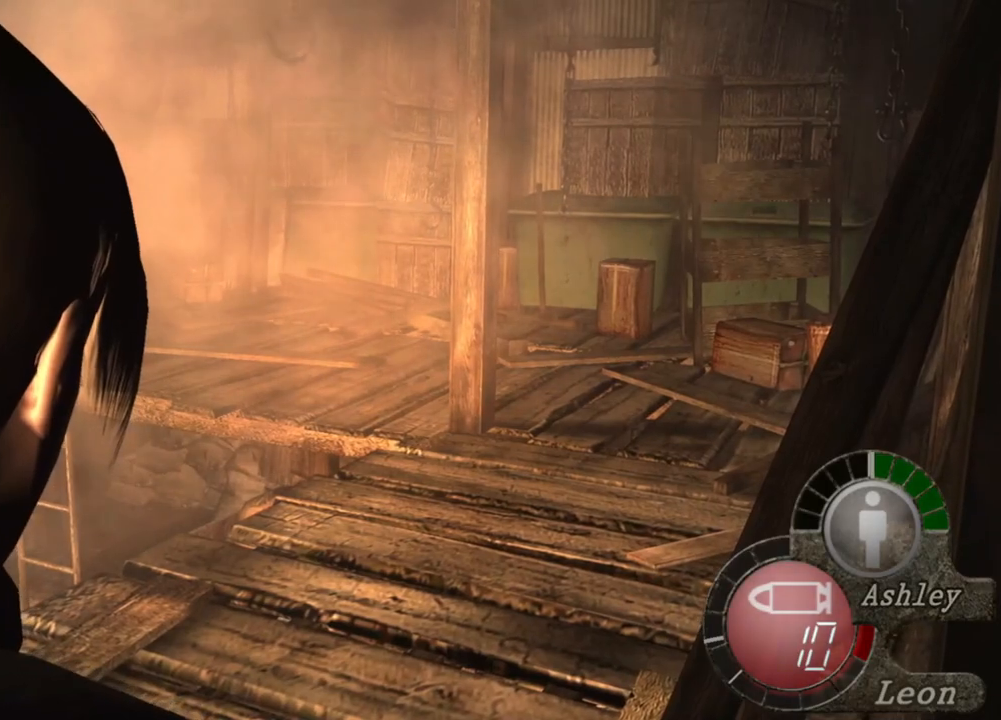
{"keys": [], "mouse": [], "events": []}
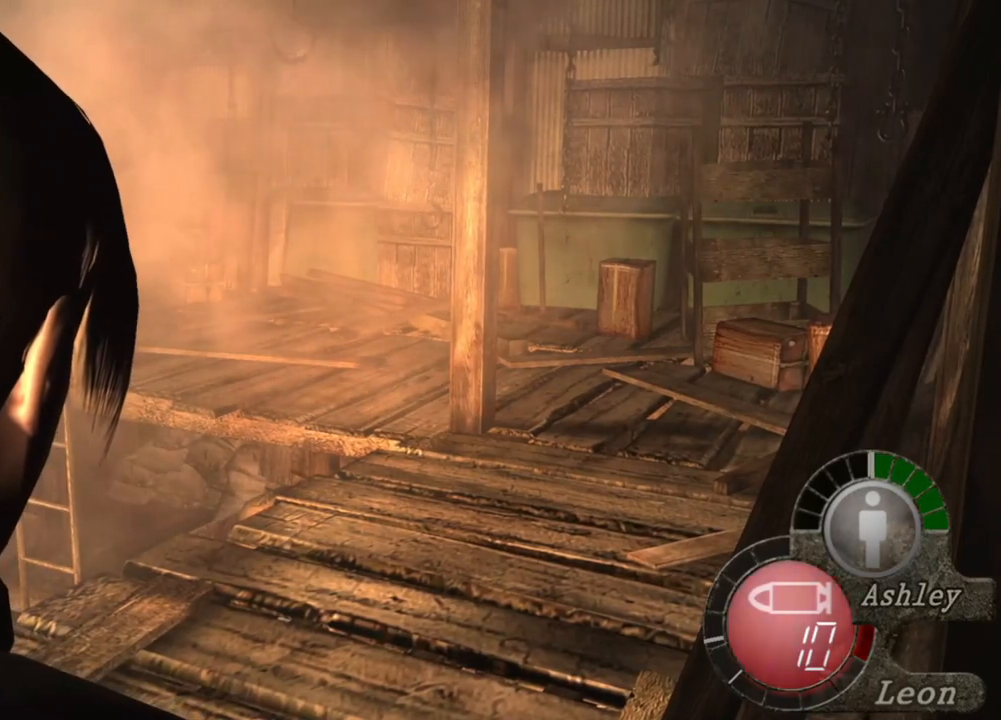
{"keys": [], "mouse": [], "events": []}
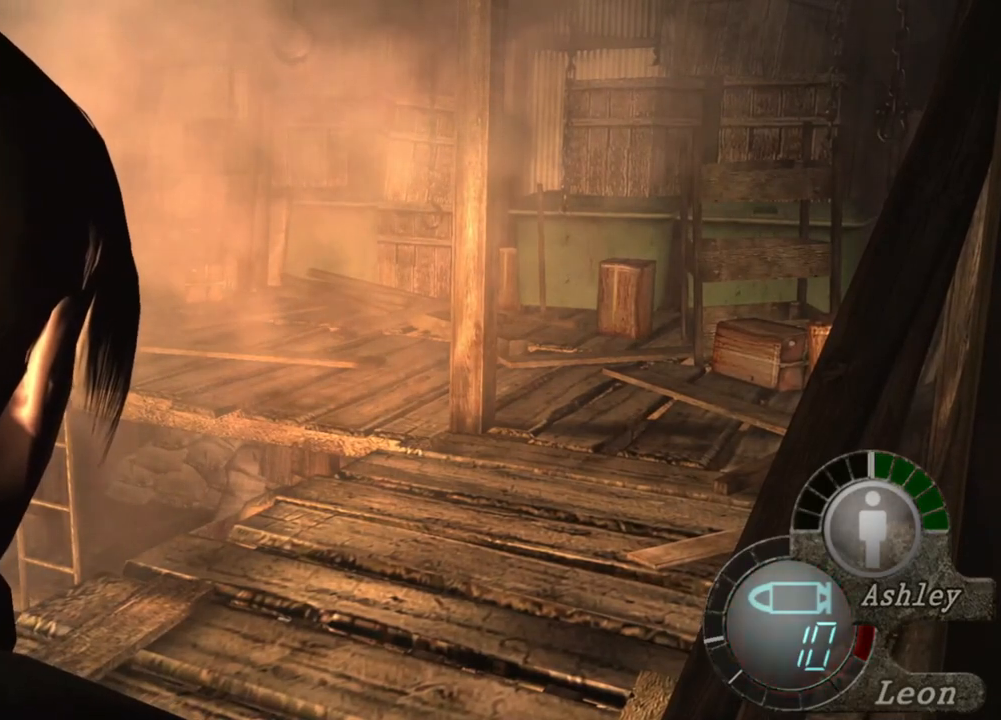
{"keys": [], "mouse": [], "events": []}
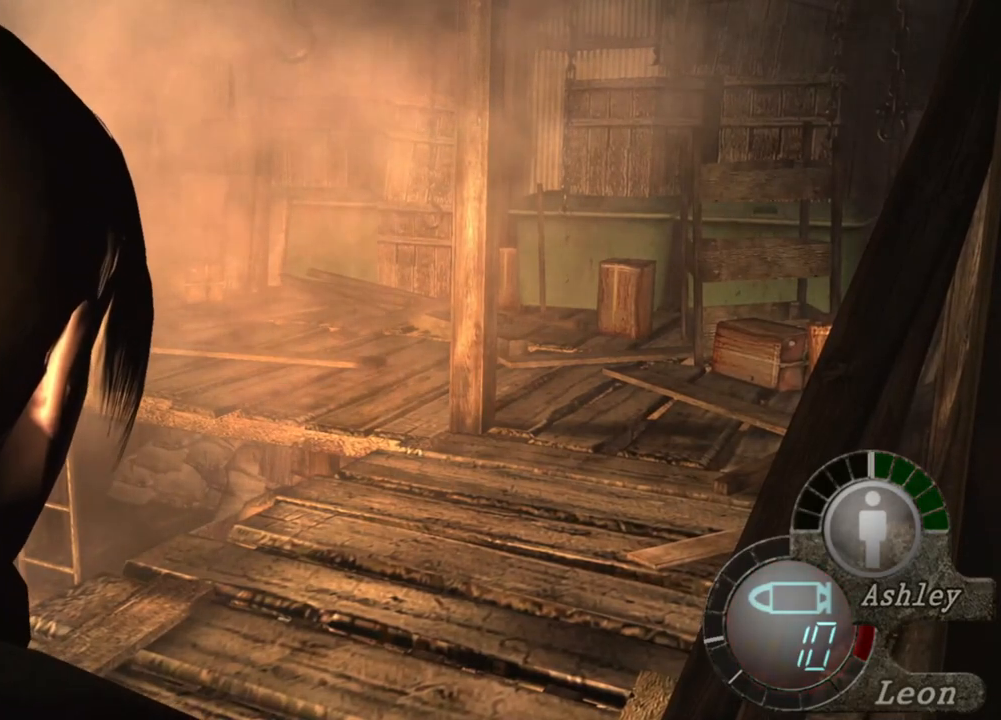
{"keys": ["shift", "w"], "mouse": [], "events": [[150, "w", "down"], [183, "shift", "down"]]}
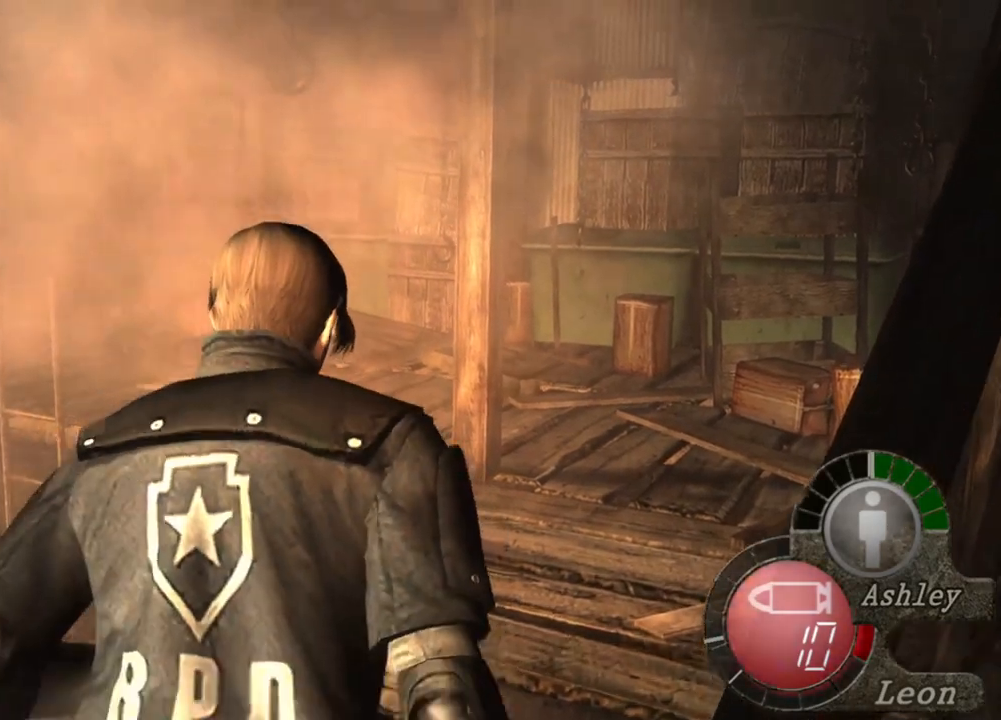
{"keys": ["shift", "w"], "mouse": [], "events": []}
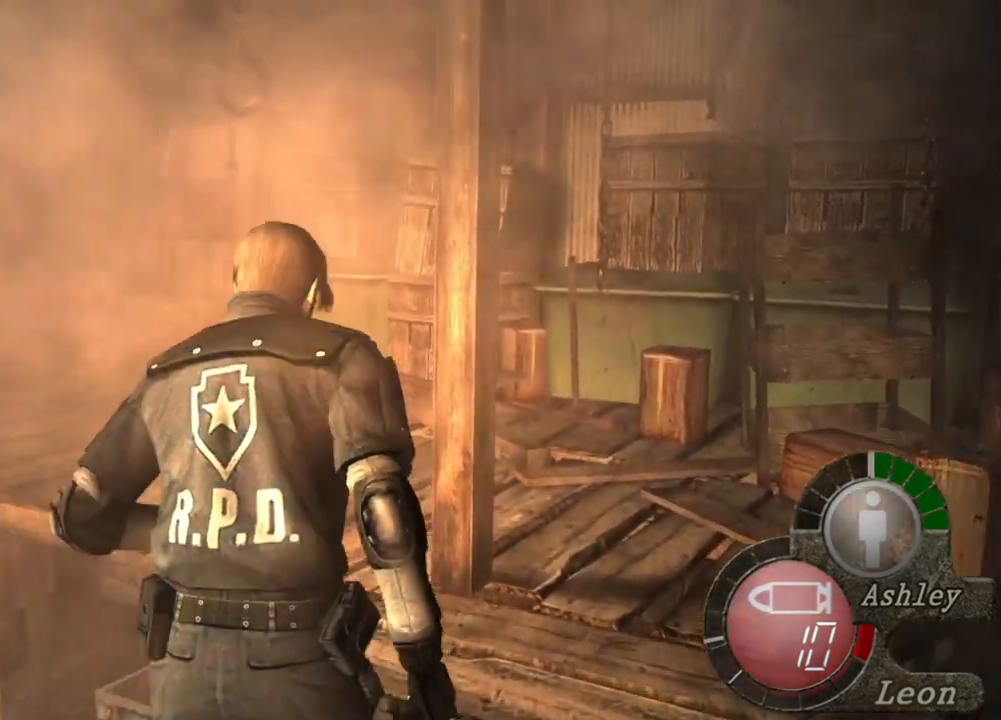
{"keys": ["shift", "w"], "mouse": [], "events": []}
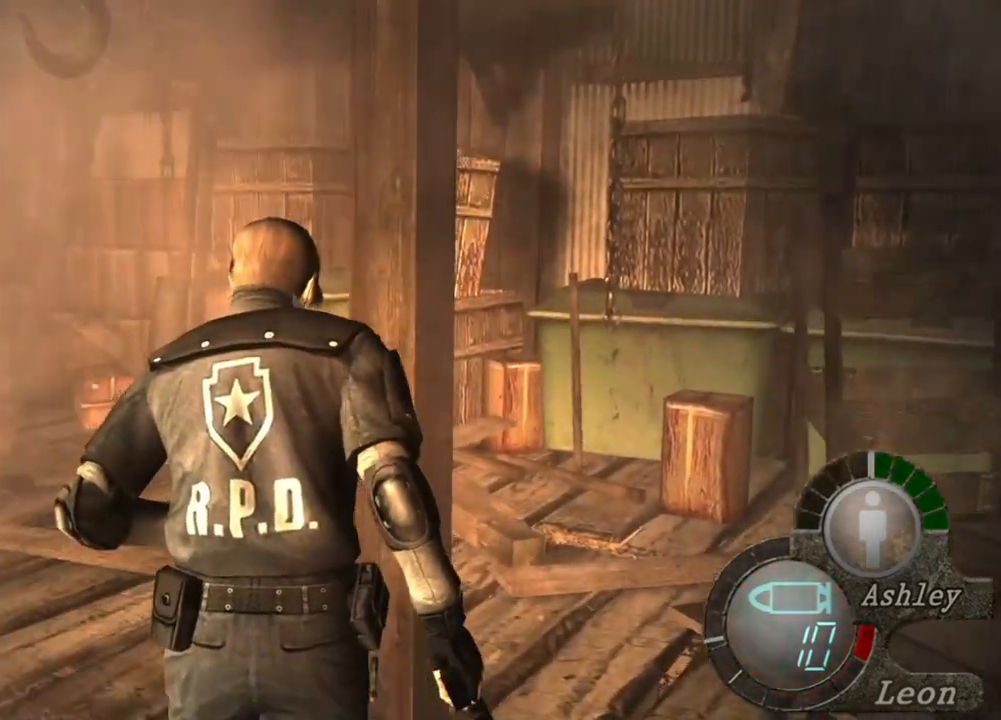
{"keys": ["shift", "w"], "mouse": [], "events": []}
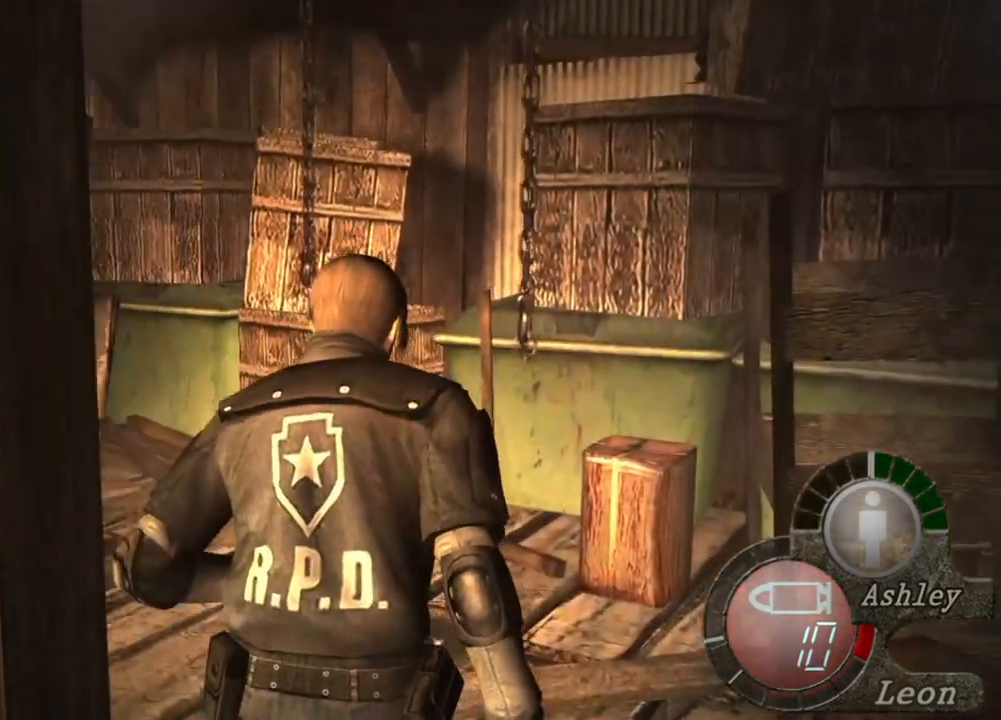
{"keys": ["shift", "w"], "mouse": [], "events": []}
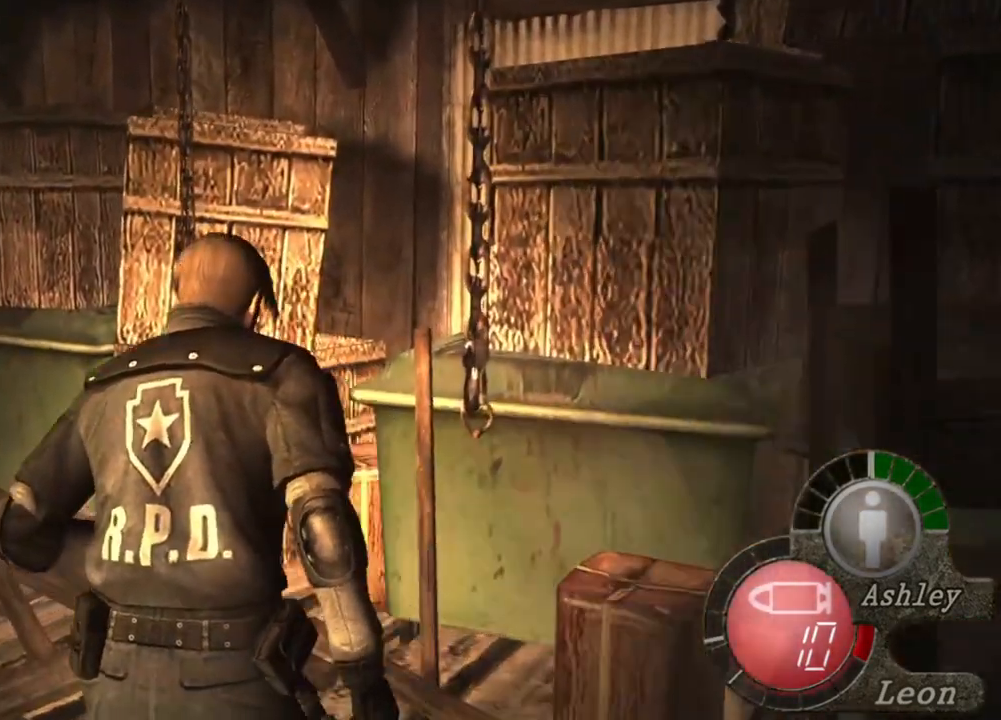
{"keys": ["shift", "w"], "mouse": [], "events": []}
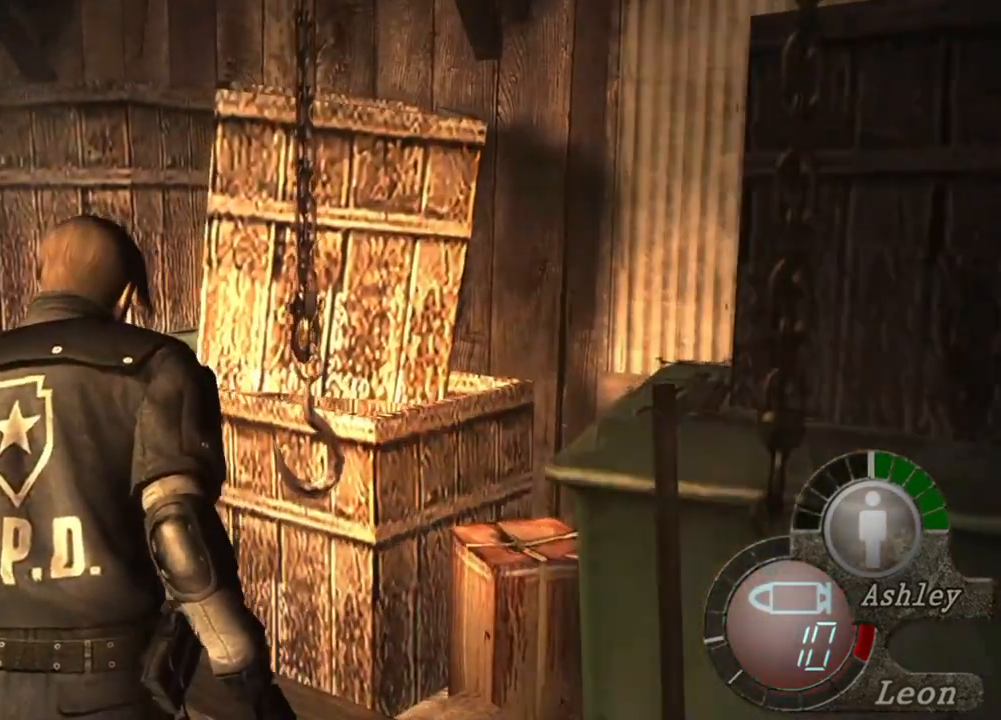
{"keys": ["shift", "w"], "mouse": [], "events": []}
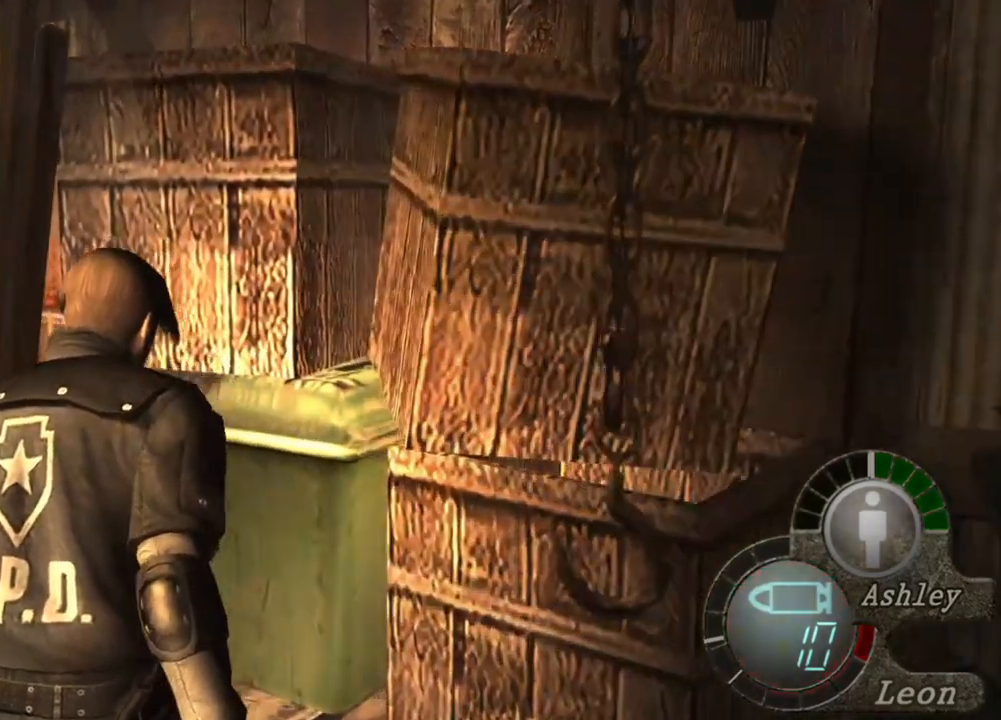
{"keys": ["shift", "w"], "mouse": [], "events": []}
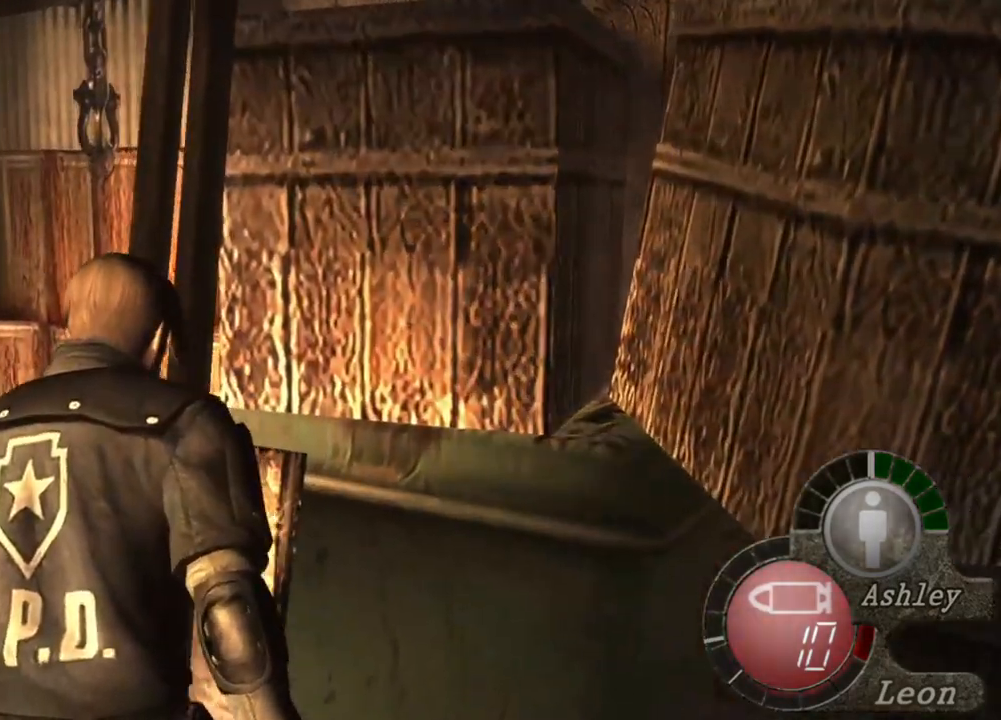
{"keys": ["shift", "w"], "mouse": [], "events": []}
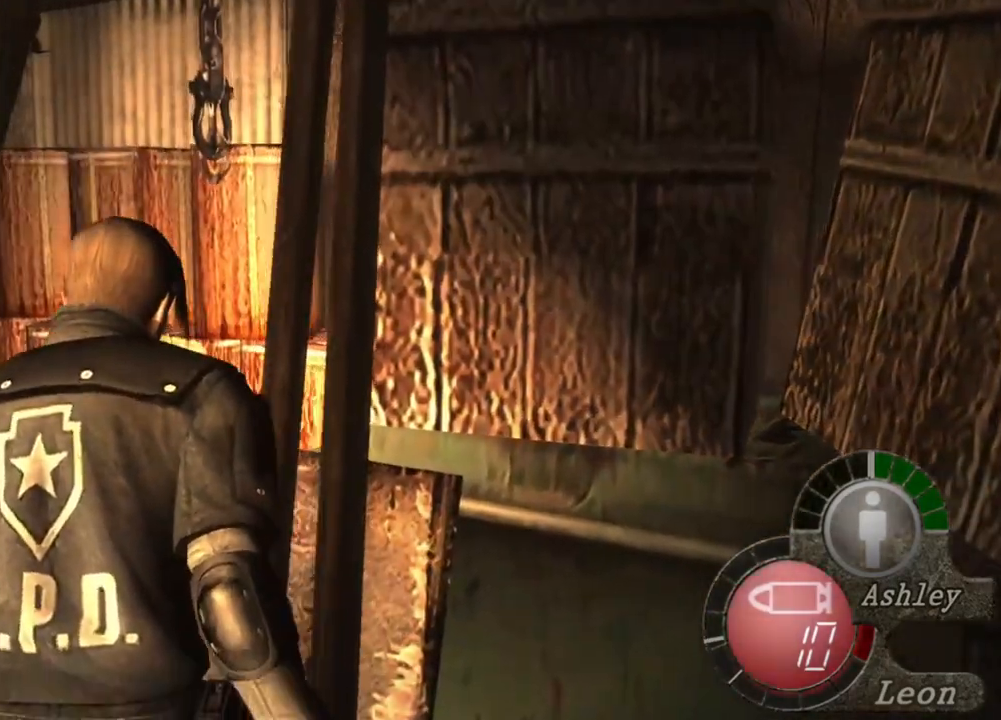
{"keys": ["shift", "w"], "mouse": [], "events": []}
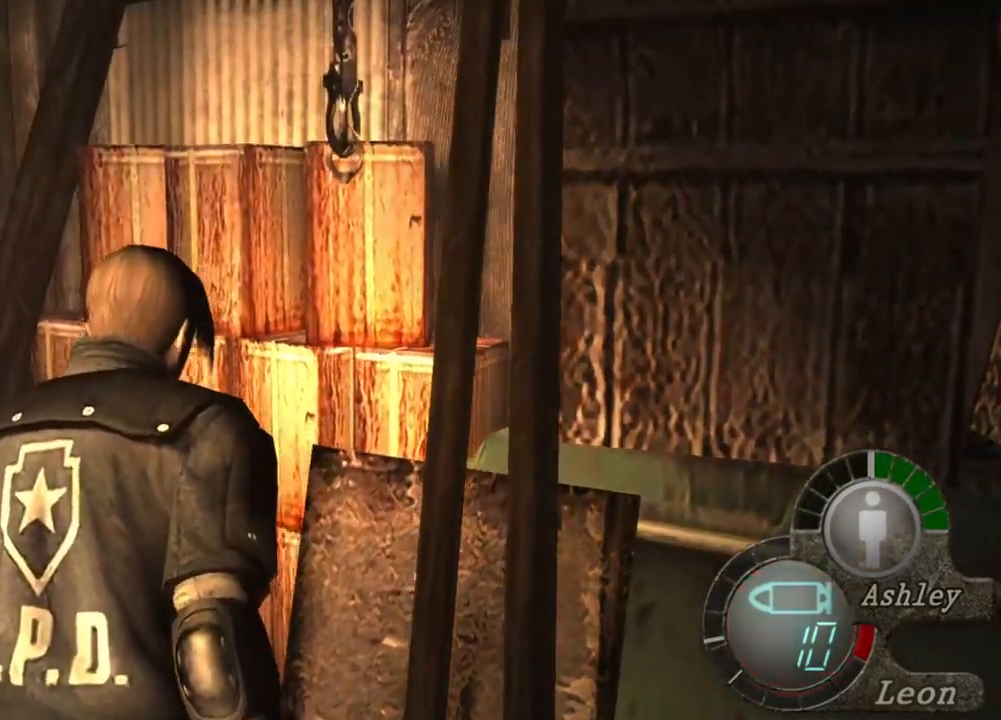
{"keys": ["shift", "w"], "mouse": [], "events": []}
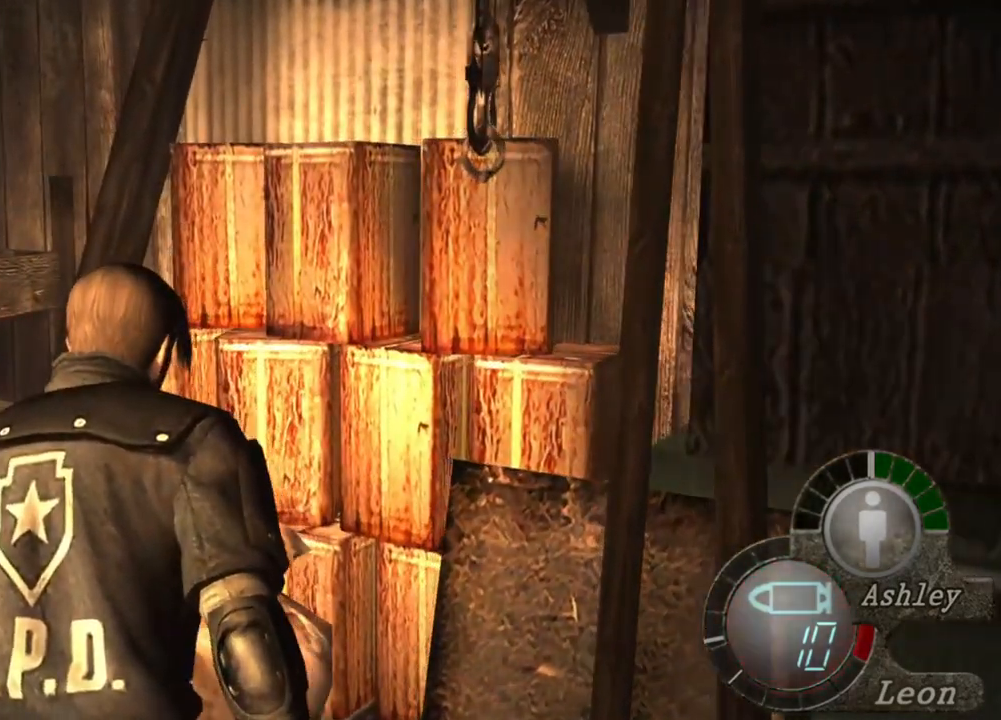
{"keys": ["shift", "w"], "mouse": [], "events": []}
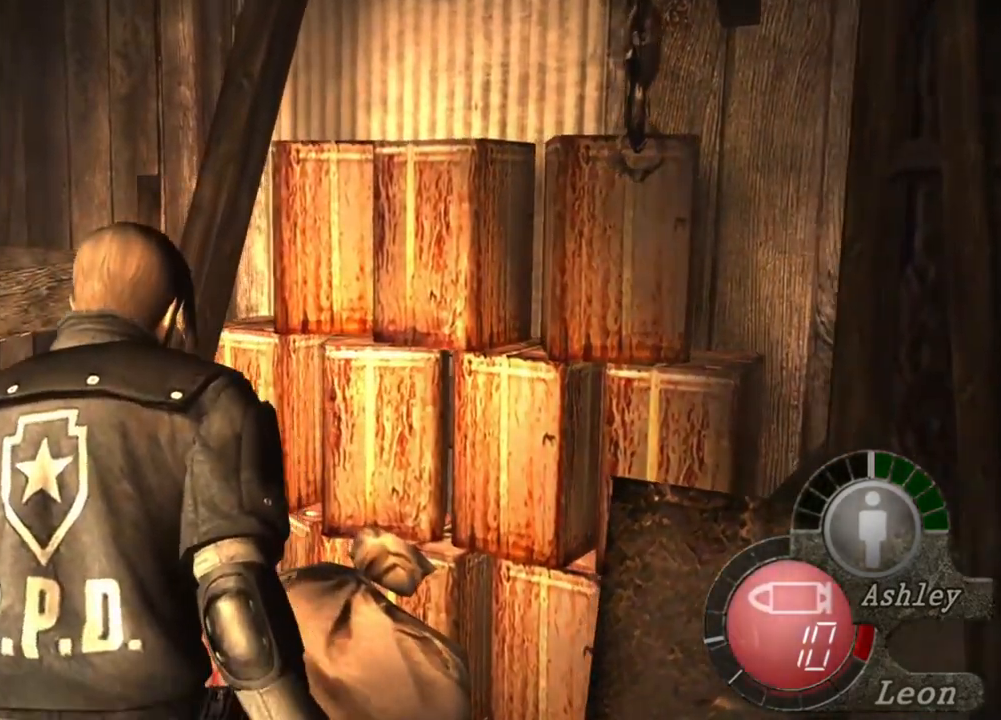
{"keys": ["shift", "w"], "mouse": [], "events": []}
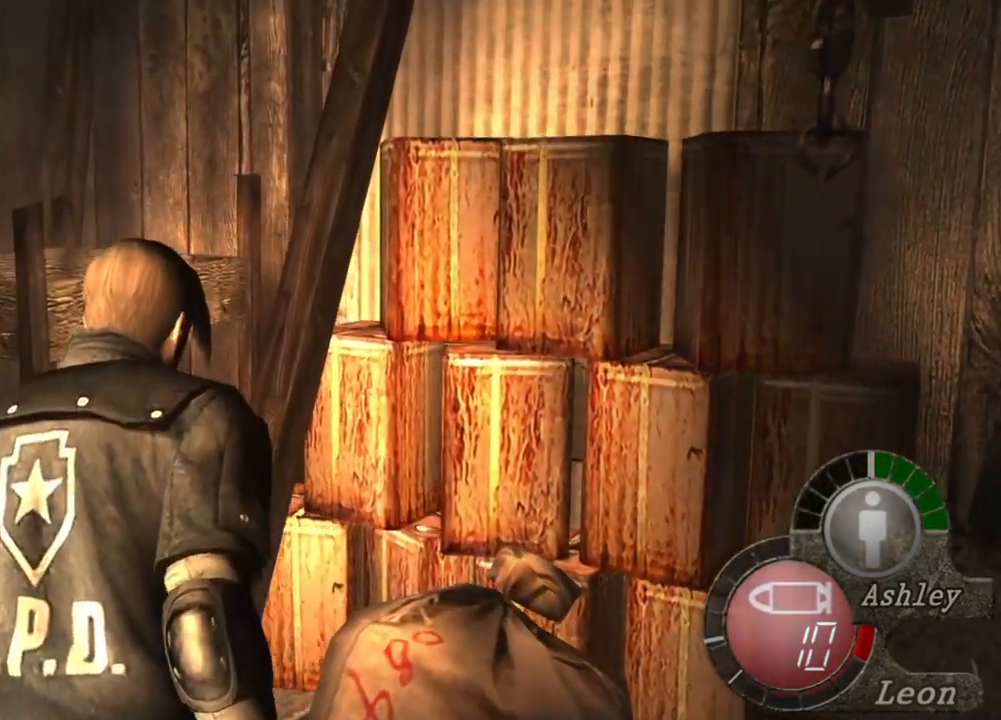
{"keys": ["shift", "w"], "mouse": [], "events": []}
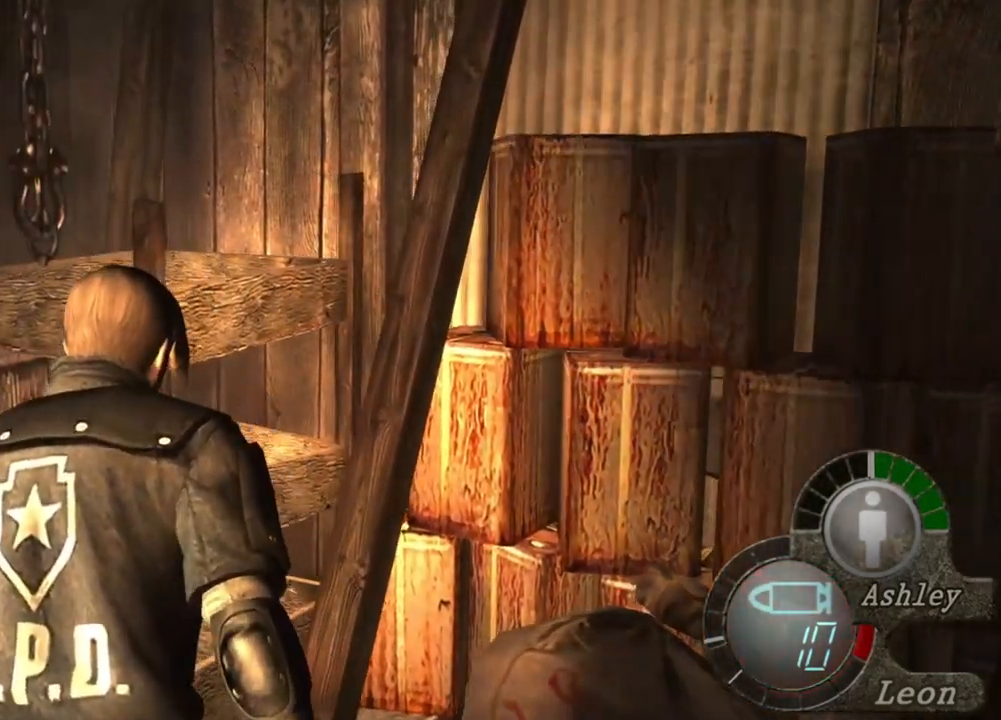
{"keys": ["shift", "w"], "mouse": [], "events": []}
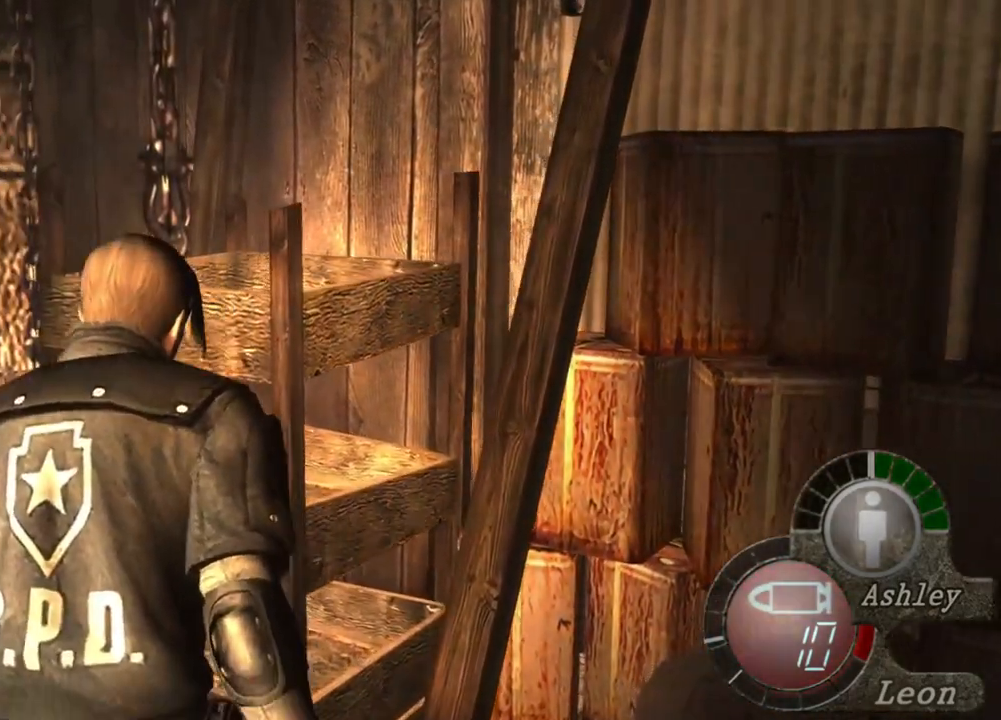
{"keys": ["shift", "w"], "mouse": [], "events": []}
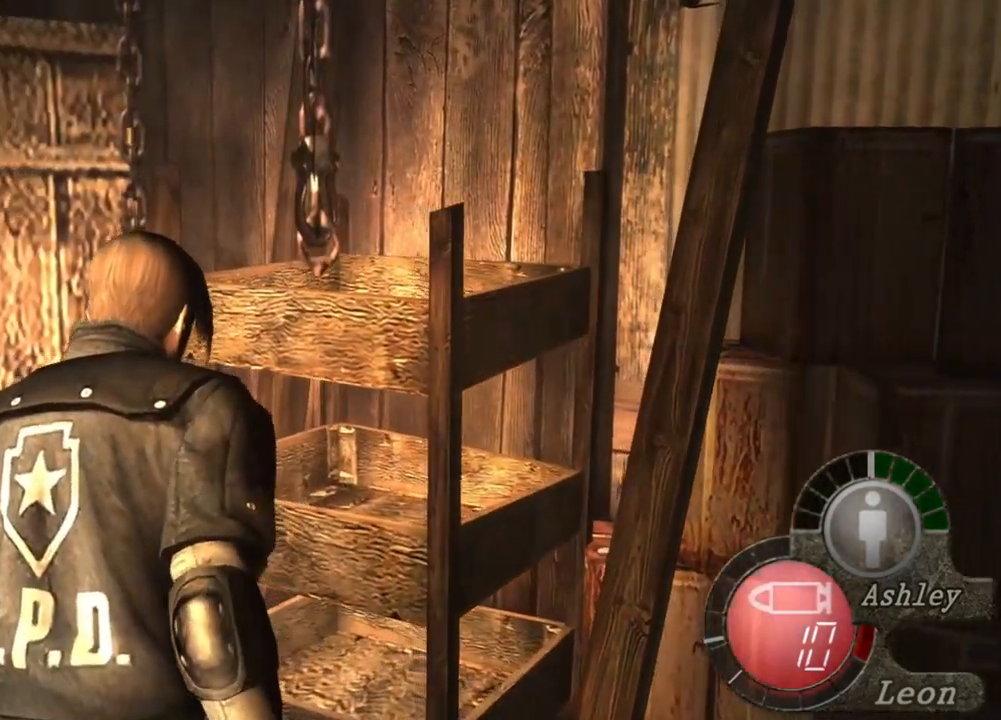
{"keys": ["shift", "w"], "mouse": [], "events": []}
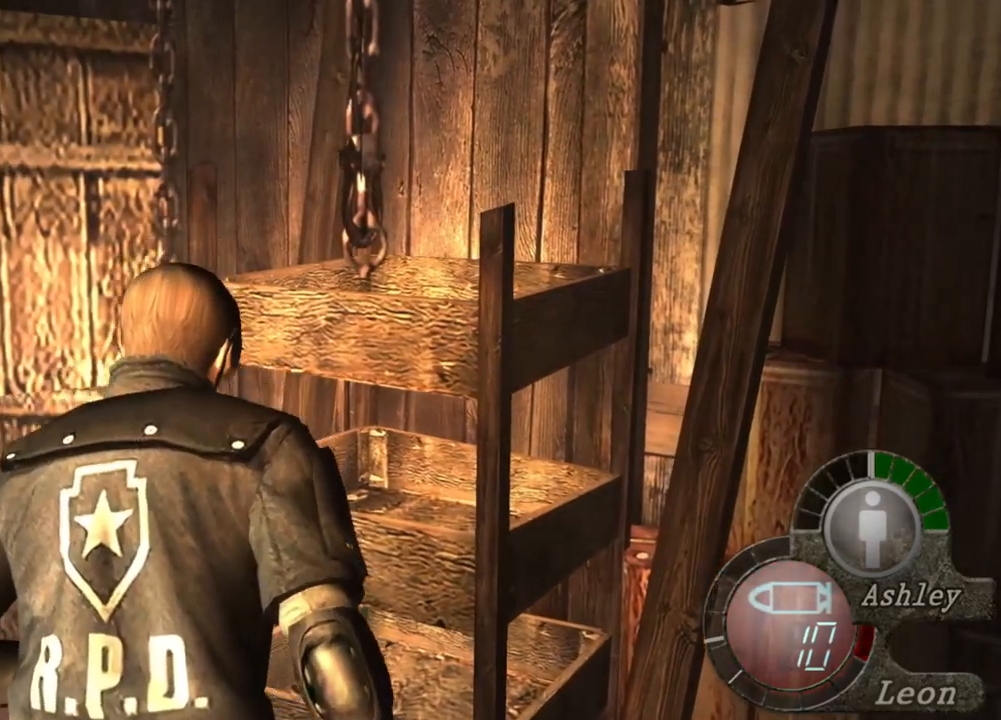
{"keys": [], "mouse": [], "events": [[183, "w", "up"], [250, "shift", "up"]]}